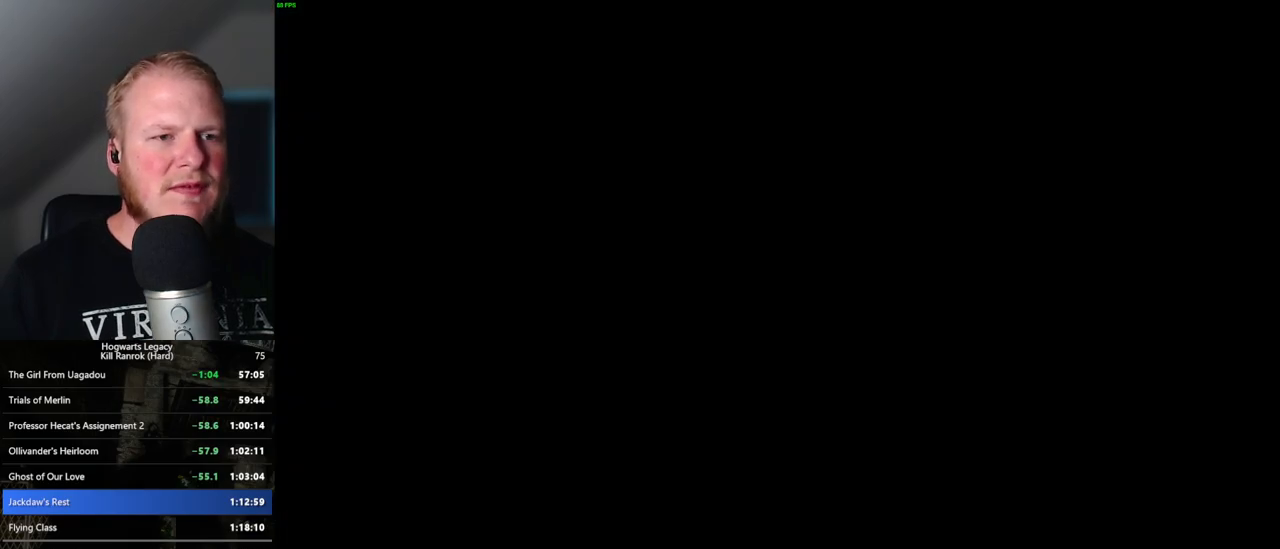
Gameplay with keyboard and mouse; each line is a JSON object with the keys and mouse buttons held at the frame after it. "events" lists presses ("down") and releases ("up") of ".", "/", "0", "1", "2", "3", "4", "5", "6", "7", "8", "9", "a", "alt_l", "alt_r", "b", "backslash", "backspace", "c", "caps_lock", "comma", "ctrl_l", "ctrl_r", "d", "e", "equals", "escape", "f", "f1", "f10", "f11", "f12", "f2", "f3", "f4", "f5", "f6", "f7", "f8", "f9", "g", "h", "i", "j", "k", "l", "lbracket", "m", "minus", "n", "o", "p", "q", "quote", "r", "rbracket", "return", "s", "semicolon", "shift_l", "shift_r", "space", "super", "t", "tab", "tilde", "u", "v", "w", "x", "y", "z", "mouse_left", "mouse_wheel", "mouse_right", "mouse_mb4" and "mouse_mb5" between this image and that frame as [ms after this image, input, new state], when the widget could be followed in between. "mouse_left", "mouse_wheel", "mouse_right", "mouse_mb4", "mouse_mb5" = the "left", "wheel", "right", "mb4", "mb5" buttons of the "mouse" list. No other keys are recorded. "wheel" means that the mouse wheel is clicked or scrolled. Mouse movement is not recorded.
{"keys": ["w"], "mouse": [], "events": [[267, "w", "down"], [317, "space", "down"], [417, "space", "up"]]}
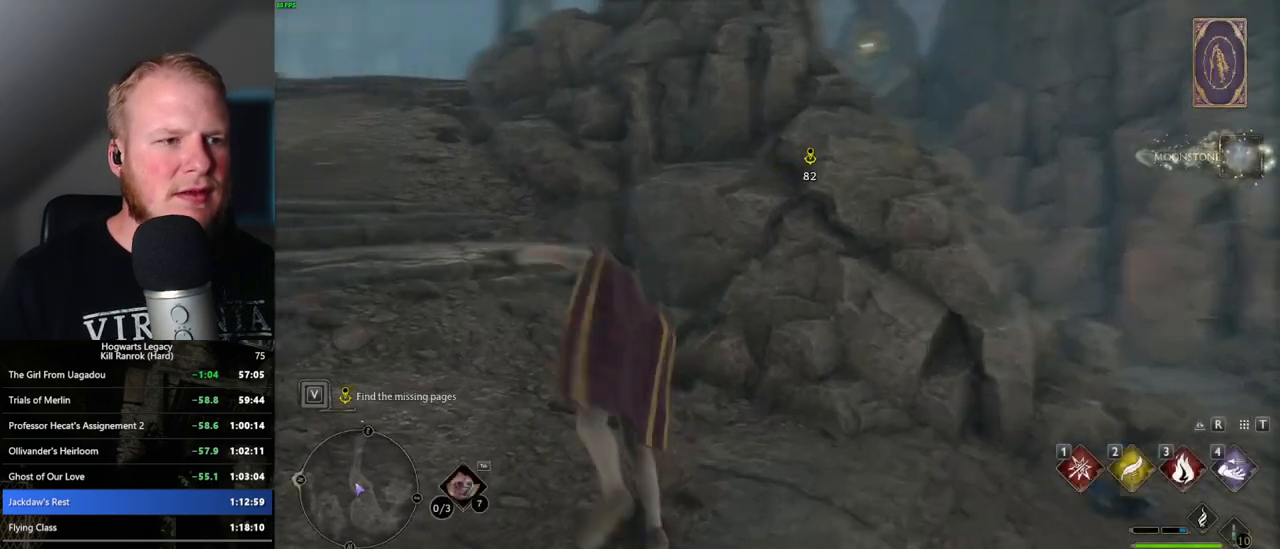
{"keys": ["w"], "mouse": [], "events": [[200, "a", "down"], [383, "a", "up"]]}
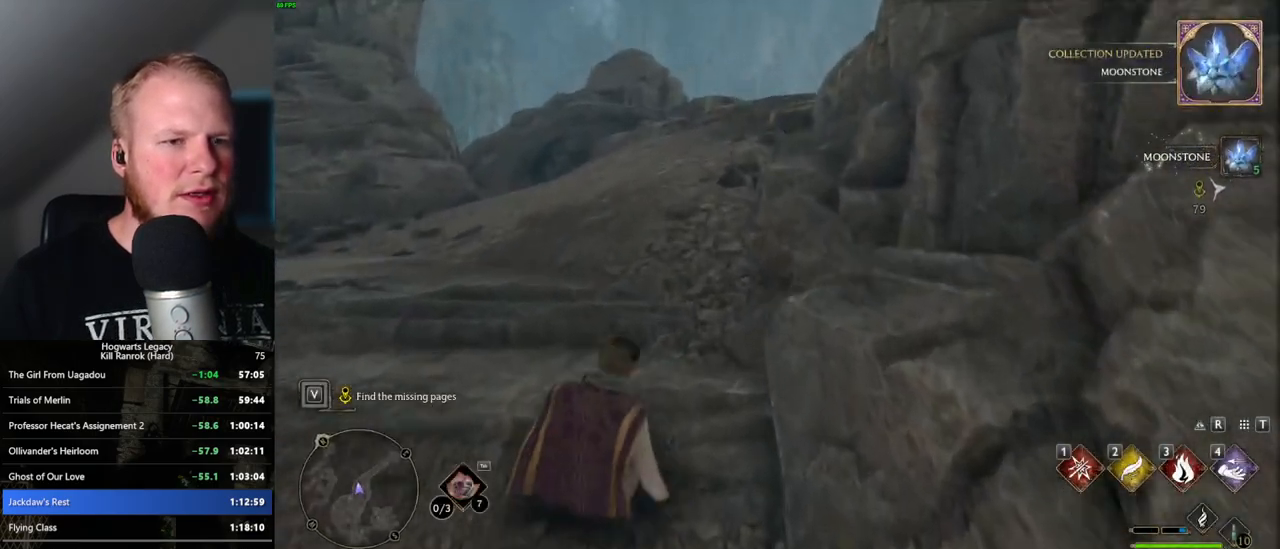
{"keys": ["w"], "mouse": [], "events": []}
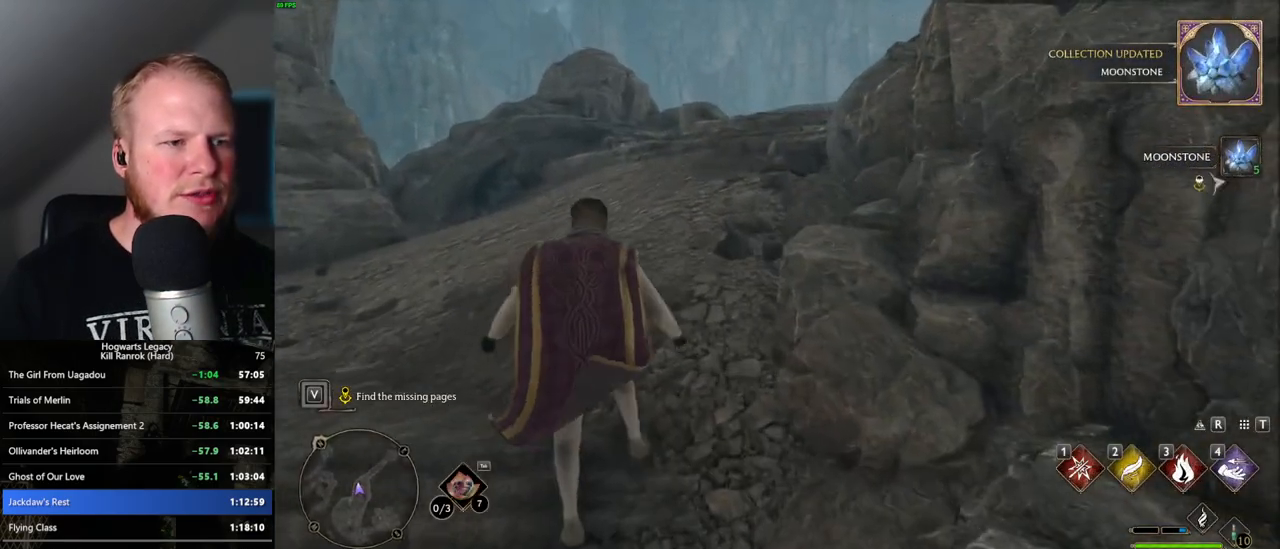
{"keys": ["w"], "mouse": [], "events": [[183, "shift_l", "down"], [267, "shift_l", "up"], [283, "space", "down"], [433, "space", "up"]]}
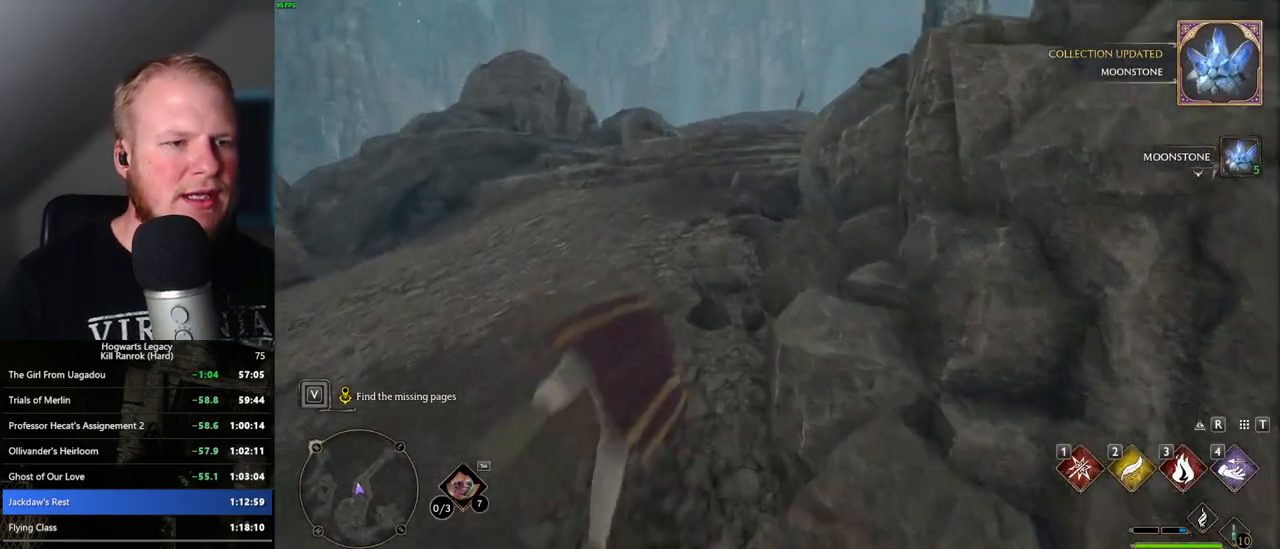
{"keys": ["w"], "mouse": [], "events": []}
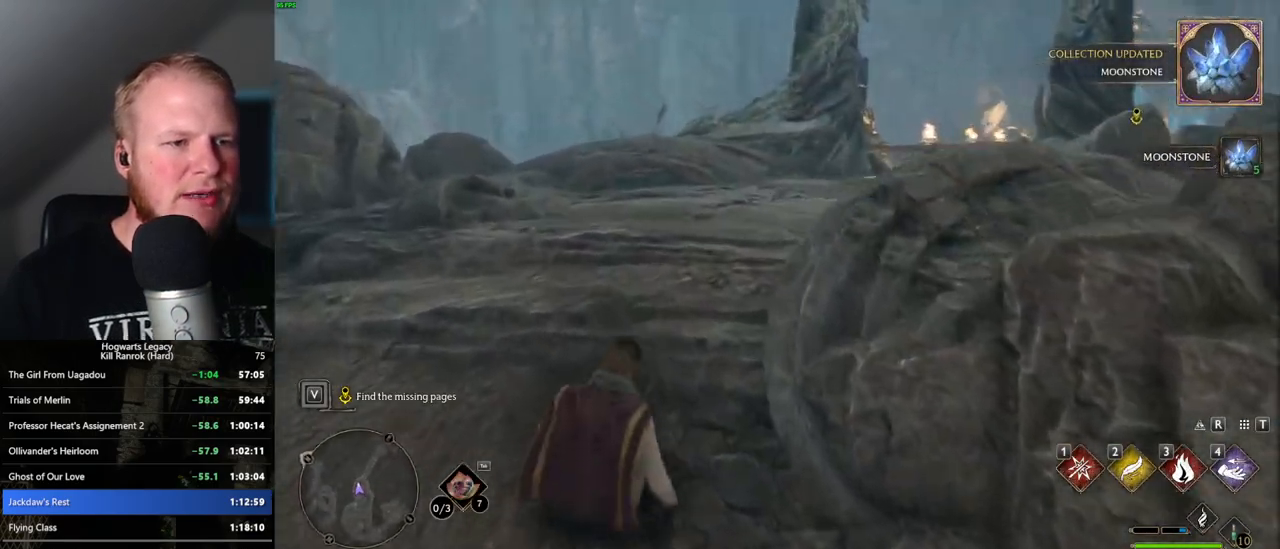
{"keys": ["w"], "mouse": [], "events": []}
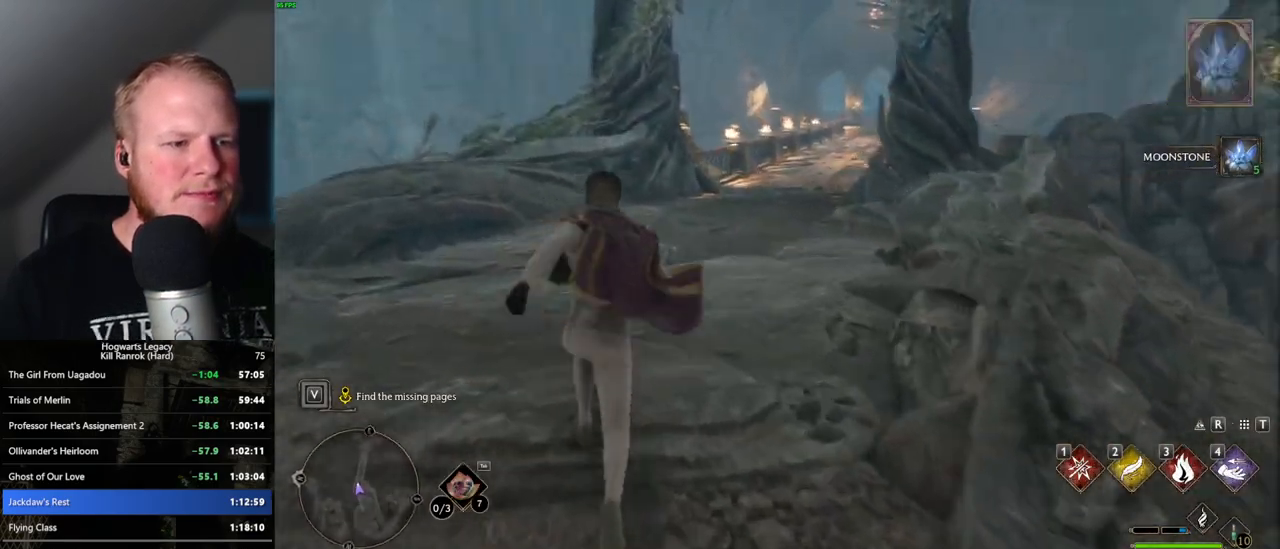
{"keys": ["w"], "mouse": [], "events": []}
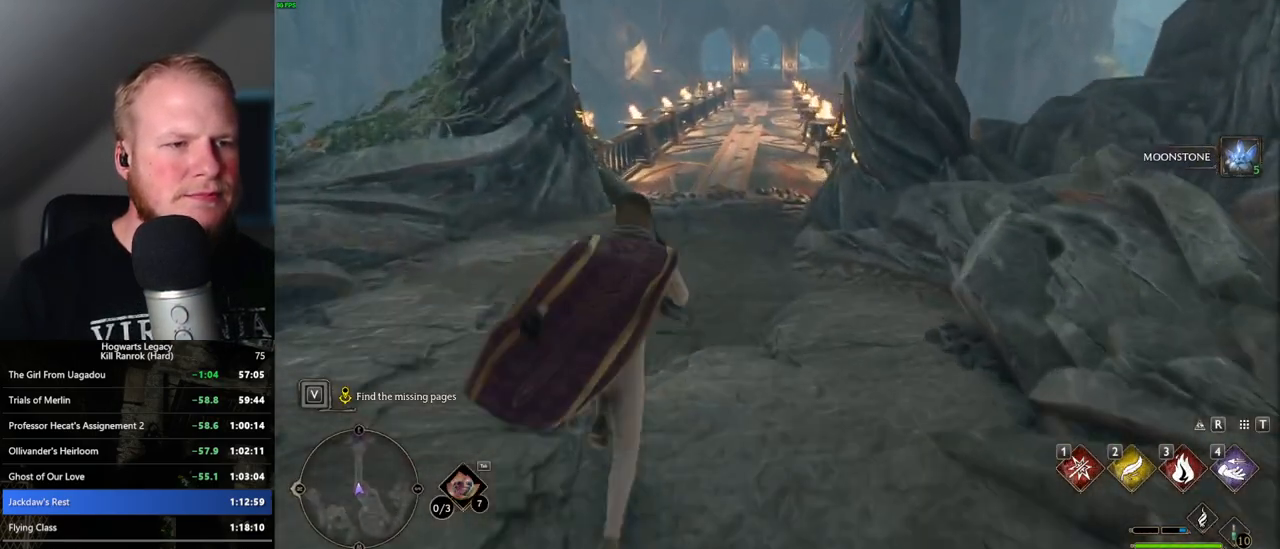
{"keys": ["w"], "mouse": [], "events": []}
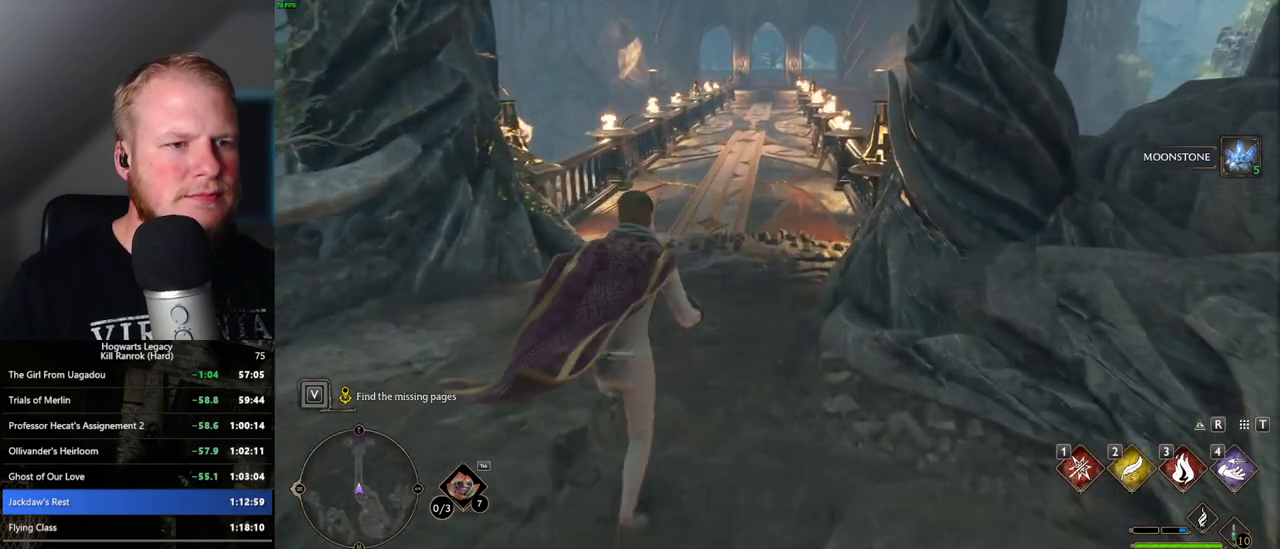
{"keys": ["d", "w"], "mouse": [], "events": [[483, "d", "down"]]}
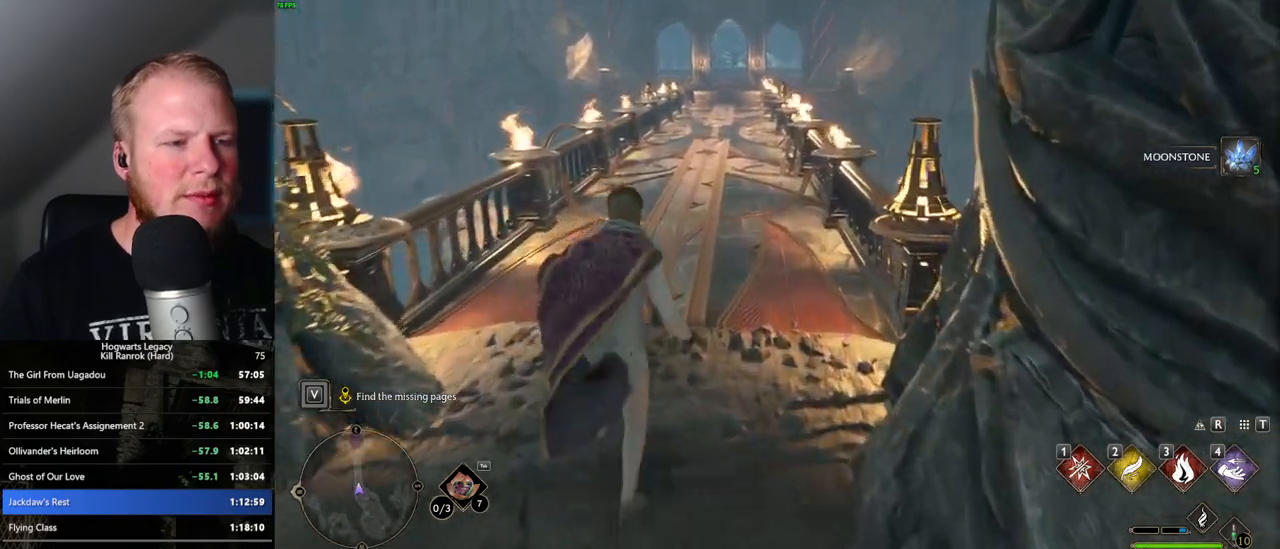
{"keys": ["w"], "mouse": [], "events": [[83, "d", "up"], [233, "a", "down"], [350, "a", "up"]]}
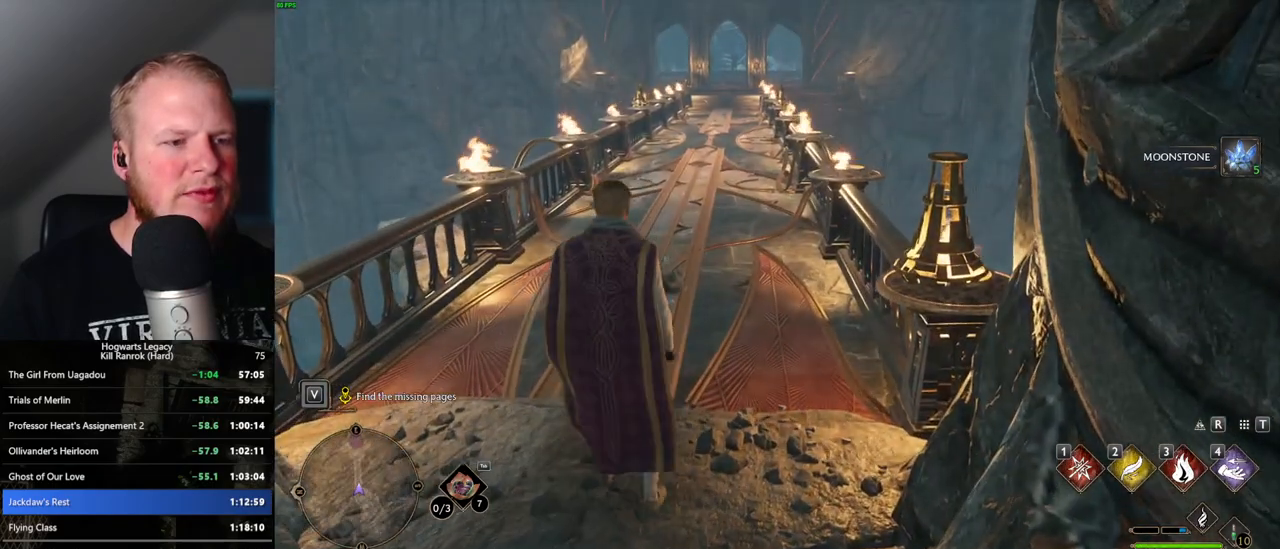
{"keys": ["w"], "mouse": [], "events": [[17, "d", "down"], [200, "d", "up"], [250, "a", "down"], [400, "a", "up"]]}
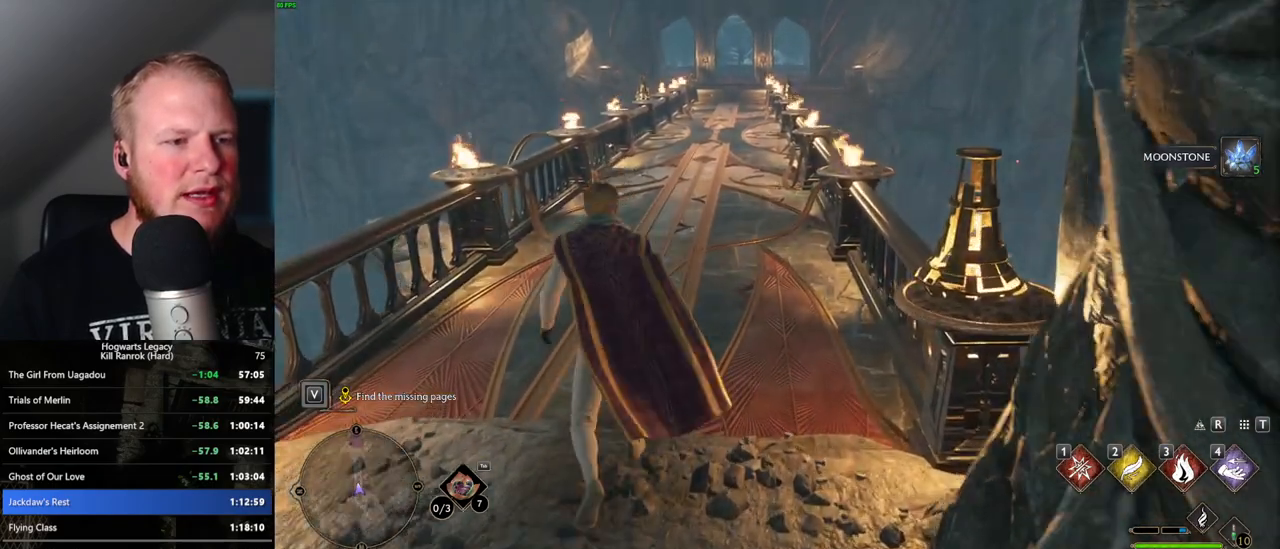
{"keys": ["w"], "mouse": [], "events": [[17, "d", "down"], [183, "d", "up"]]}
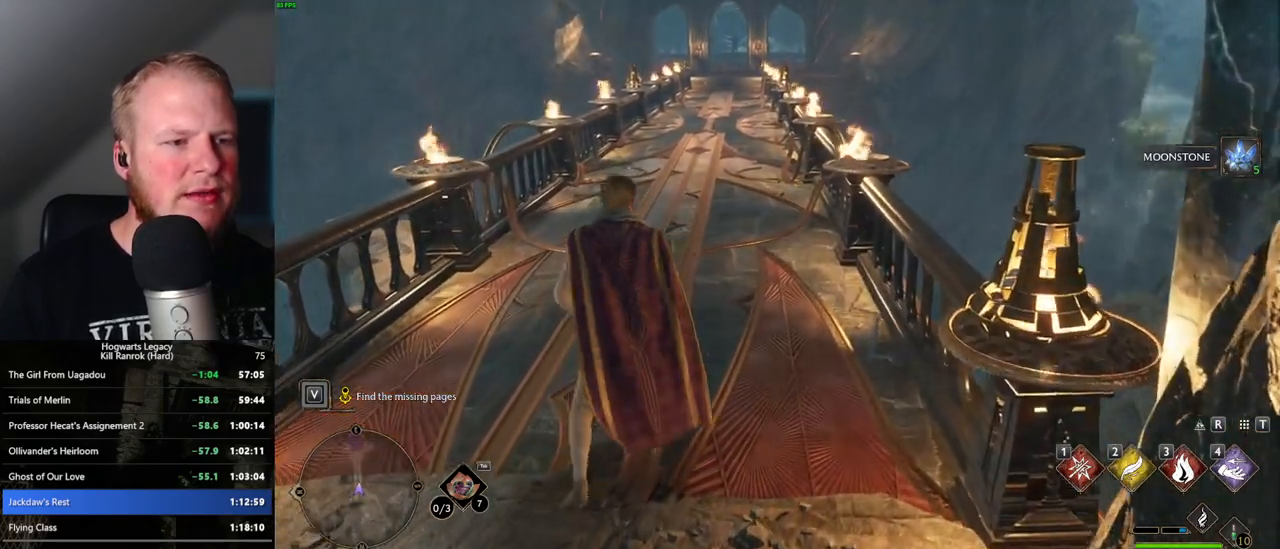
{"keys": ["w"], "mouse": [], "events": []}
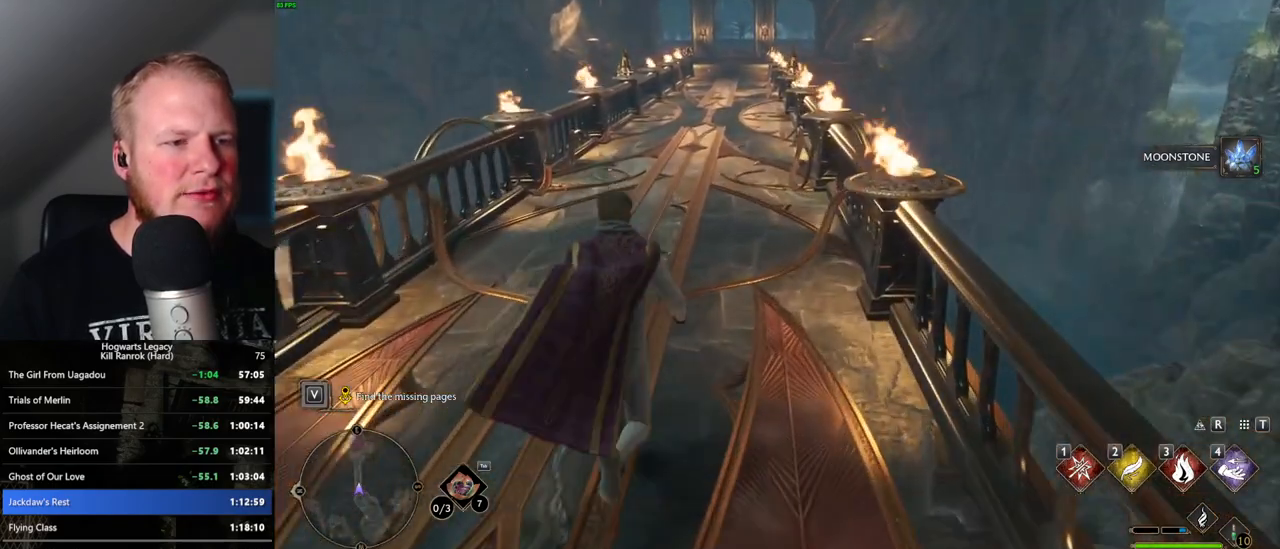
{"keys": ["w"], "mouse": [], "events": []}
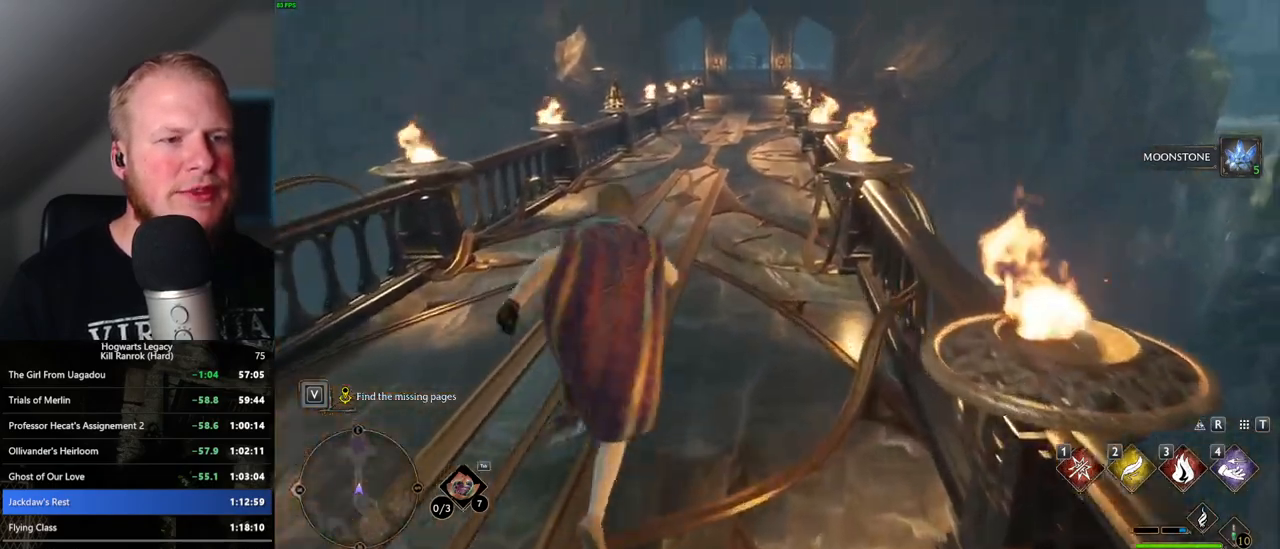
{"keys": ["w"], "mouse": [], "events": []}
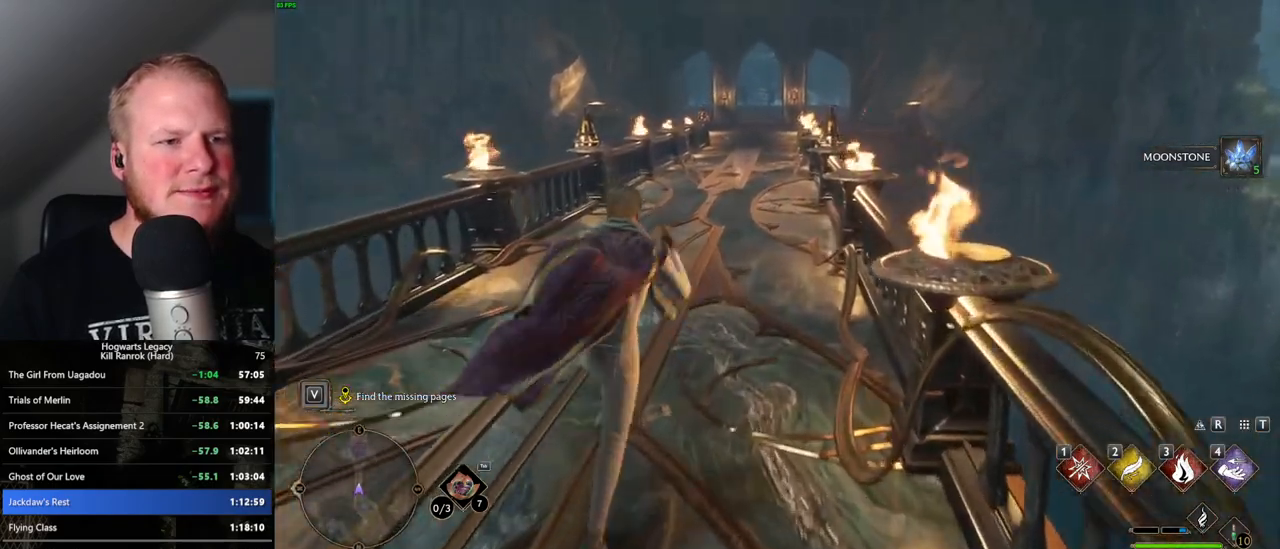
{"keys": ["w"], "mouse": [], "events": []}
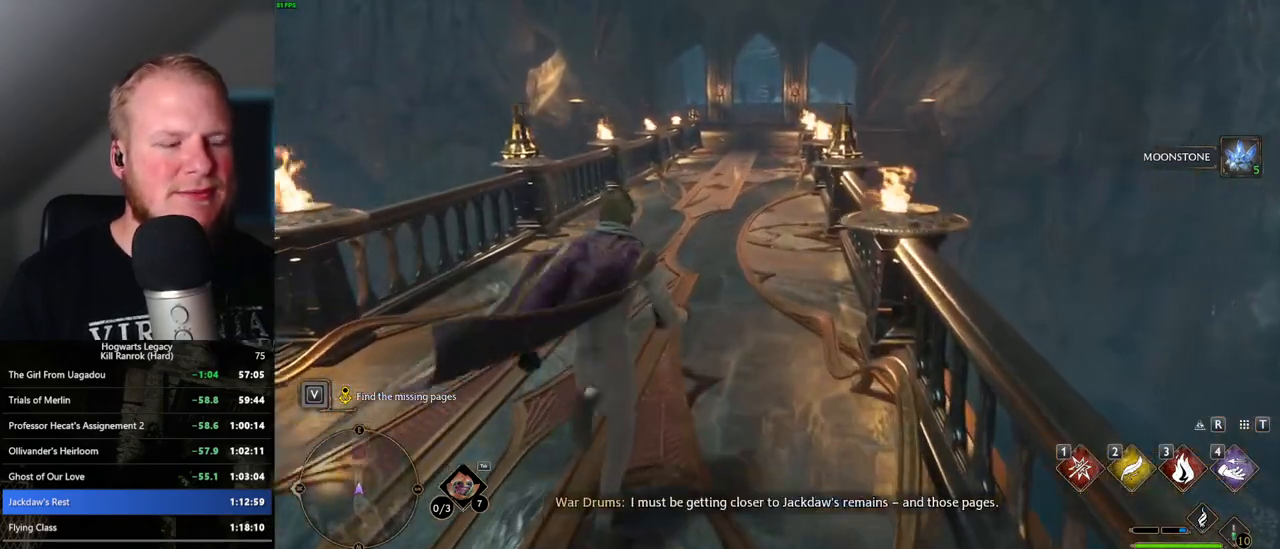
{"keys": ["w"], "mouse": [], "events": []}
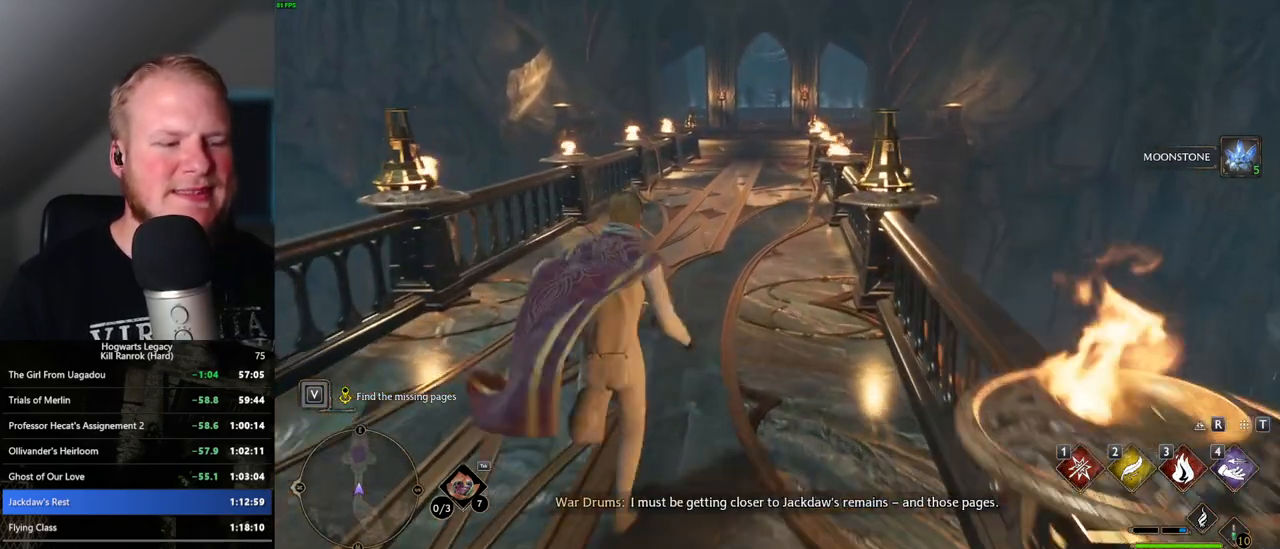
{"keys": ["w"], "mouse": [], "events": []}
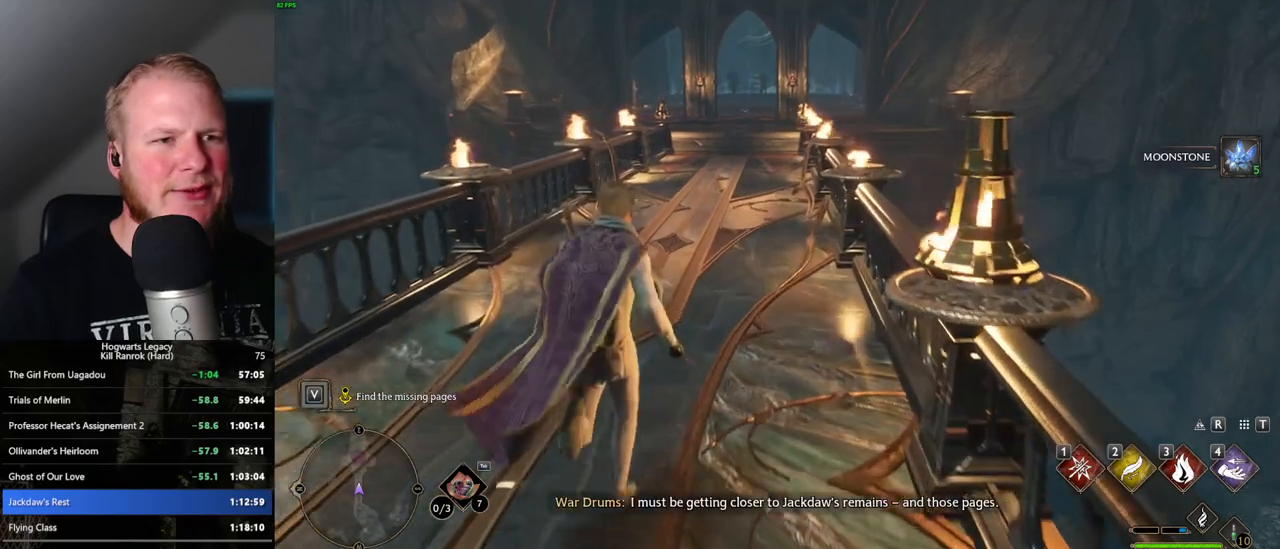
{"keys": ["w"], "mouse": [], "events": []}
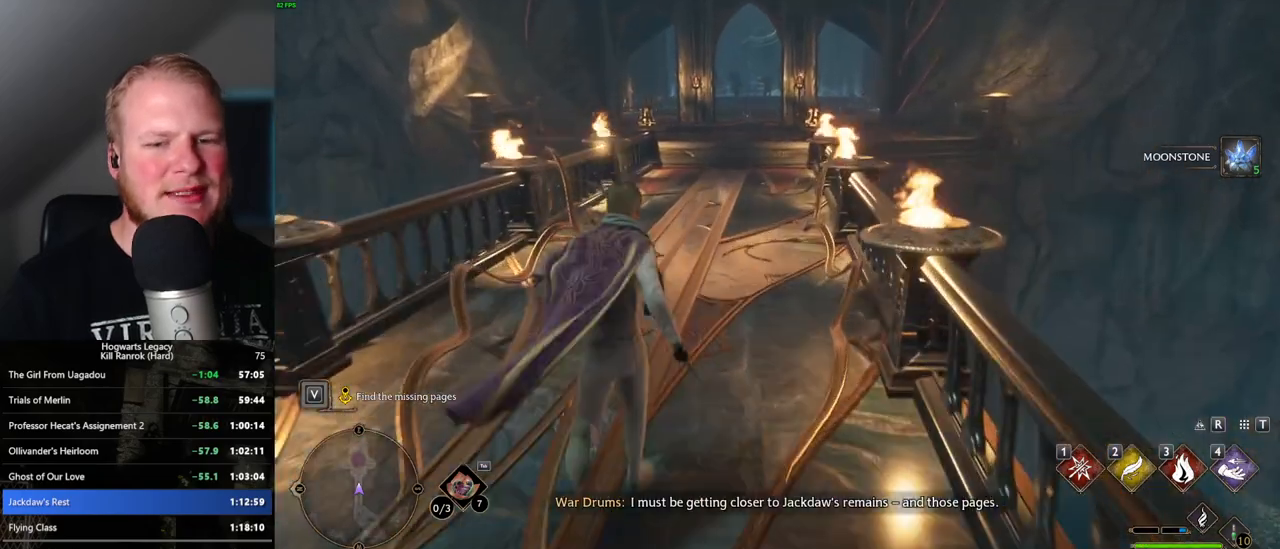
{"keys": ["w"], "mouse": [], "events": []}
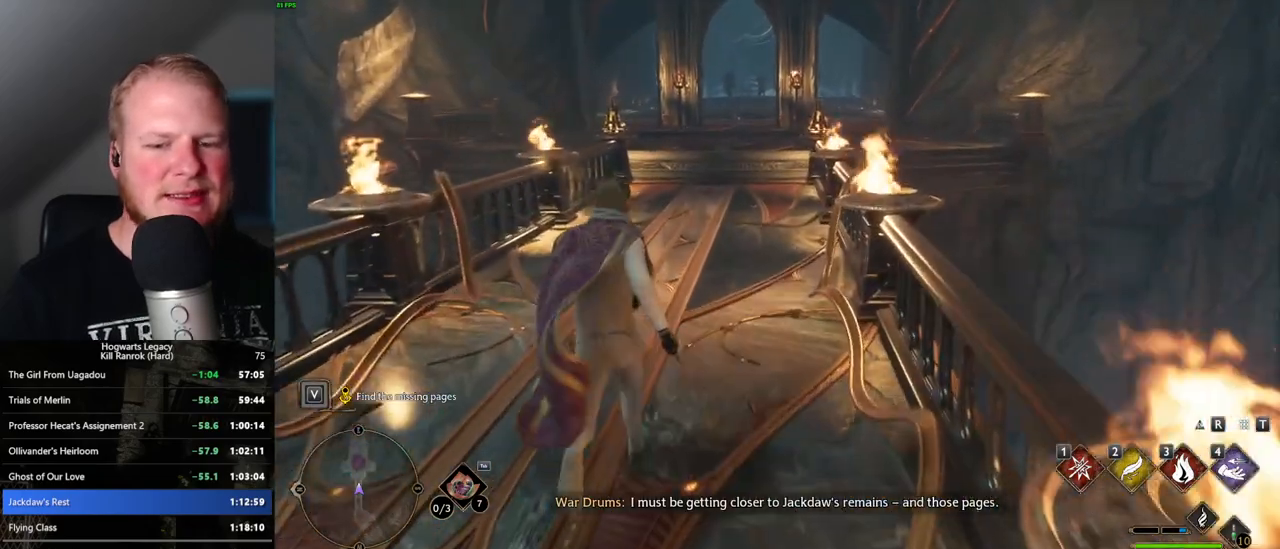
{"keys": ["w"], "mouse": [], "events": []}
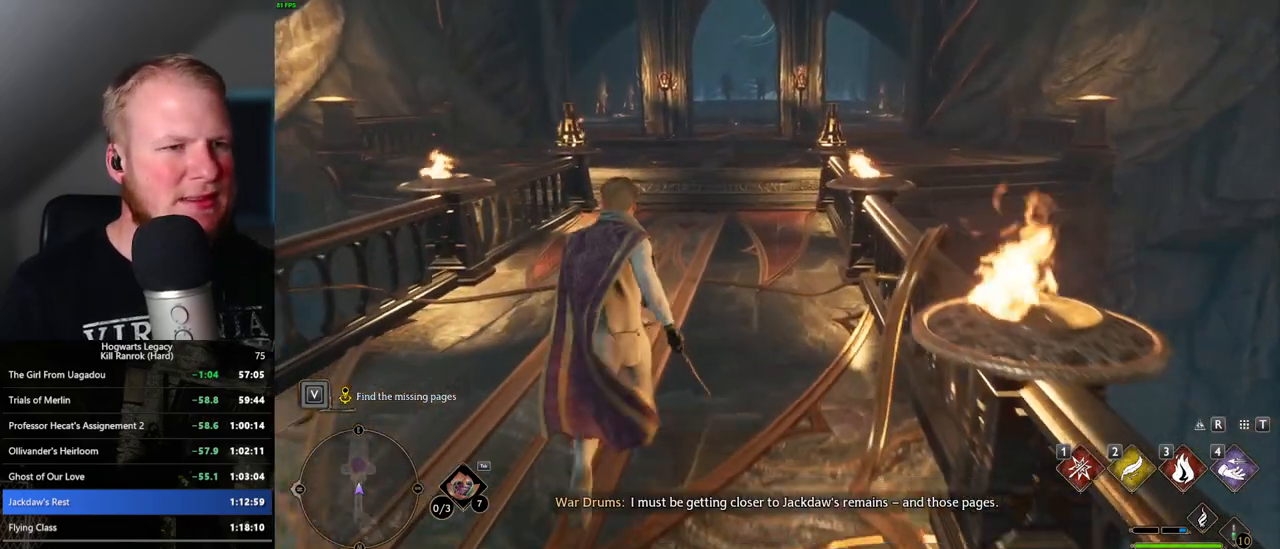
{"keys": ["w"], "mouse": [], "events": []}
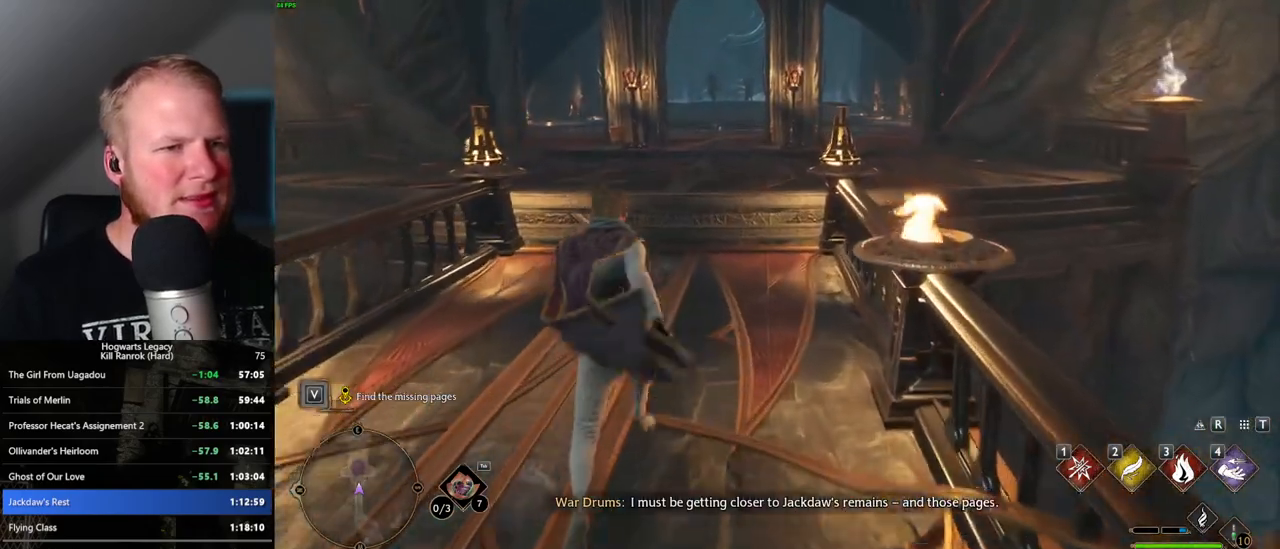
{"keys": ["w"], "mouse": ["mb5"], "events": [[400, "mouse_mb5", "down"]]}
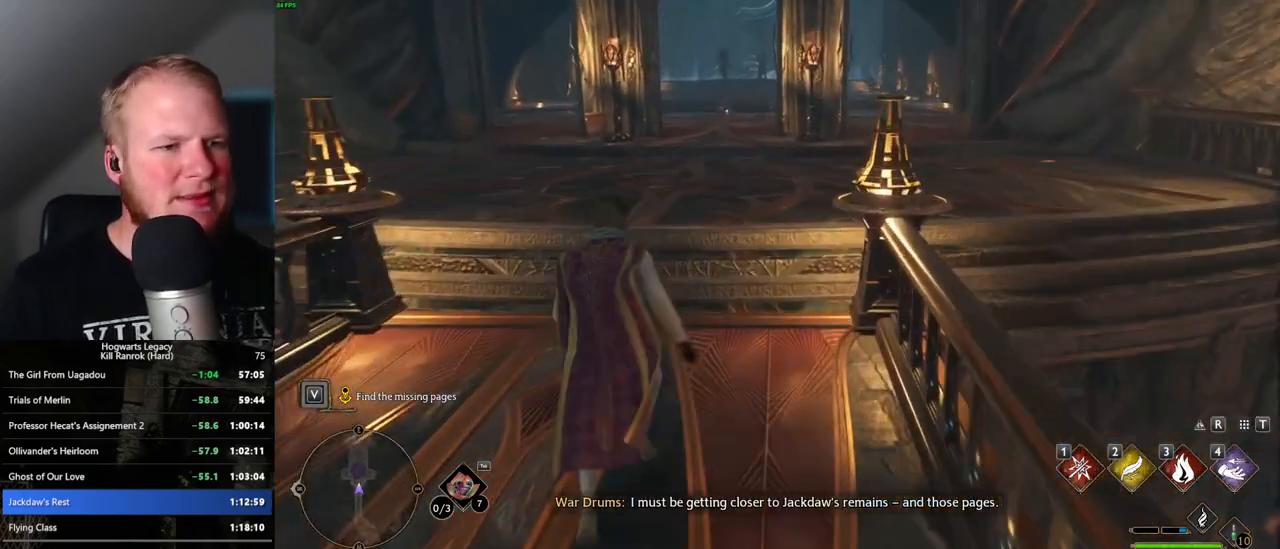
{"keys": ["w"], "mouse": [], "events": [[83, "mouse_mb5", "up"]]}
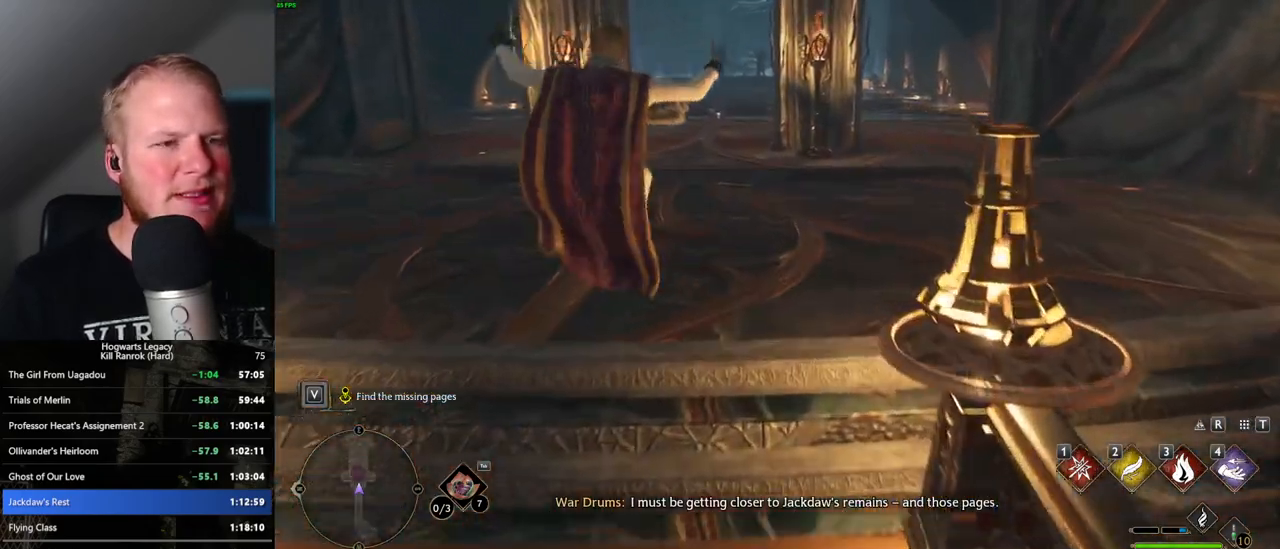
{"keys": ["w"], "mouse": [], "events": []}
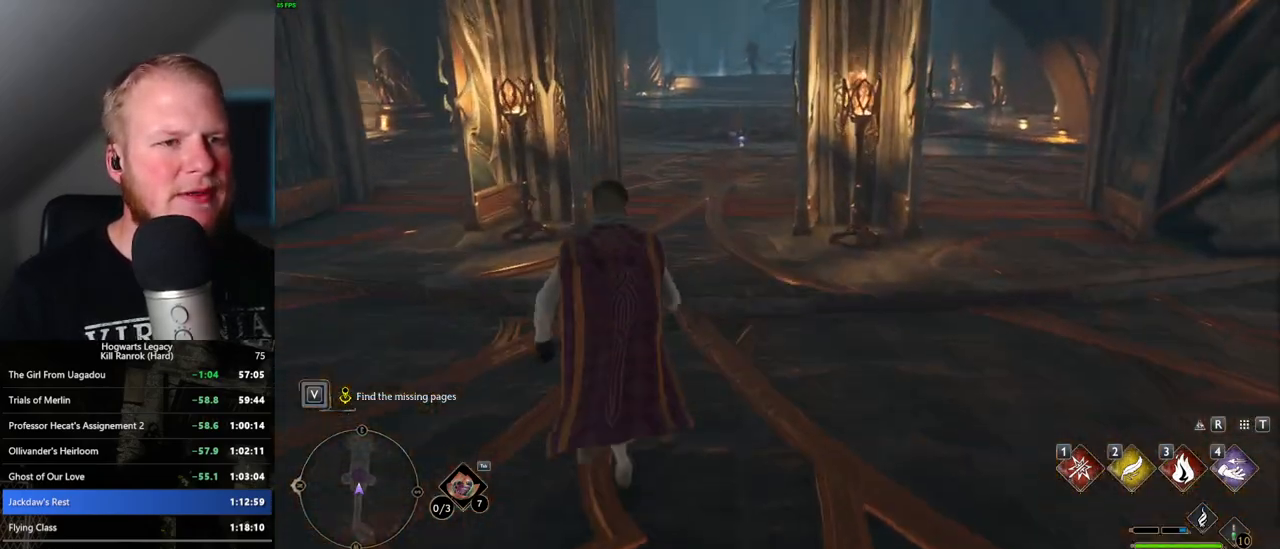
{"keys": ["w"], "mouse": [], "events": []}
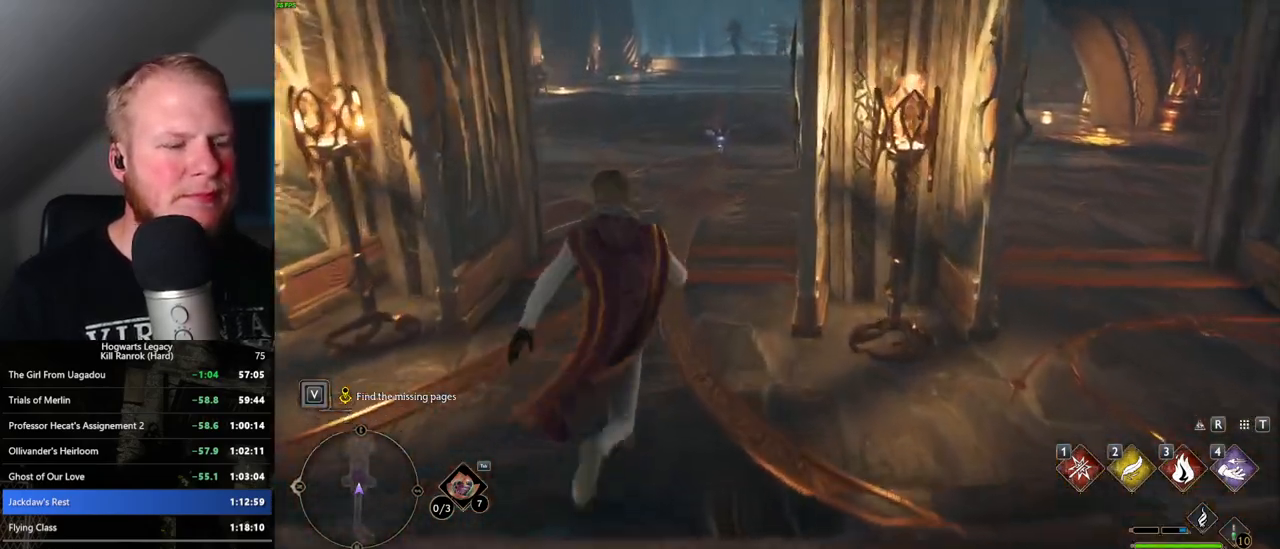
{"keys": ["w"], "mouse": [], "events": []}